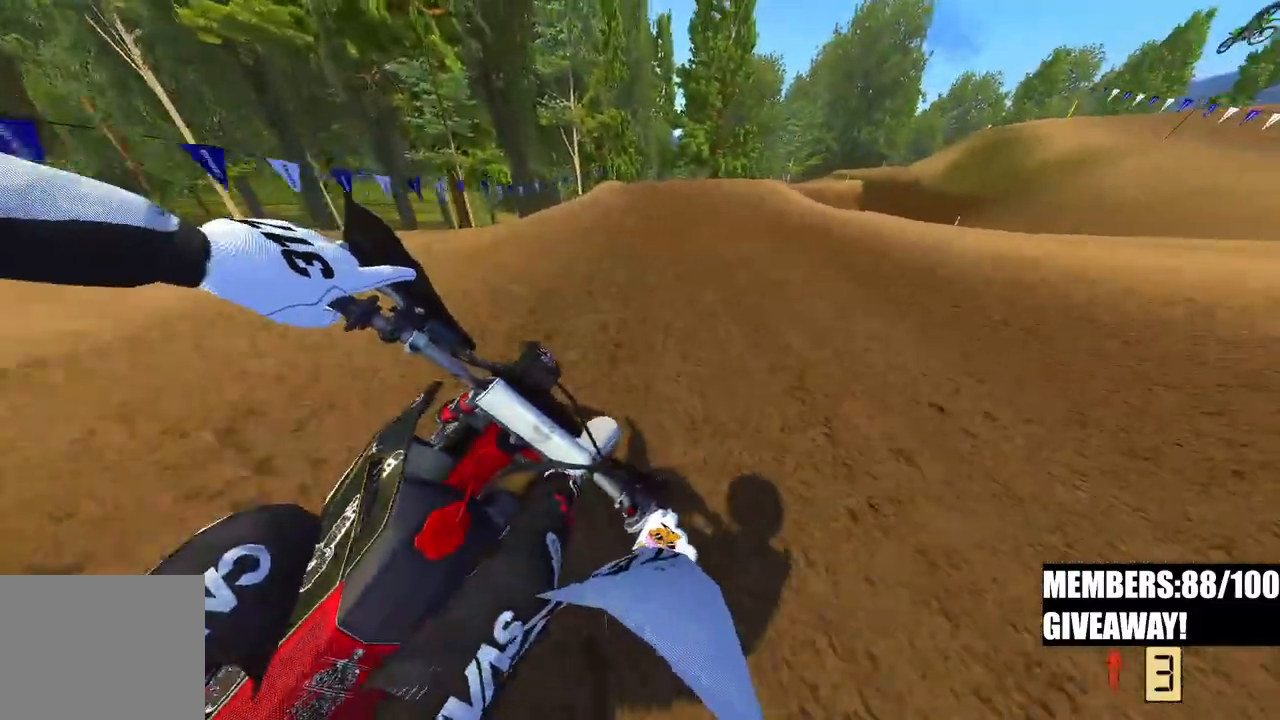
Gameplay with a controller (PlayStation layout); each line is a JSON object with the inputs held at the frame after it. "events" lists button and stick changes between this image and that frame as [ms after this image, input, new state], when the widget could be followed in between.
{"buttons": [], "left_stick": "up-right", "right_stick": "down-left", "events": [[83, "R3", "up"], [317, "right_stick", "down-left"], [450, "R2", "up"]]}
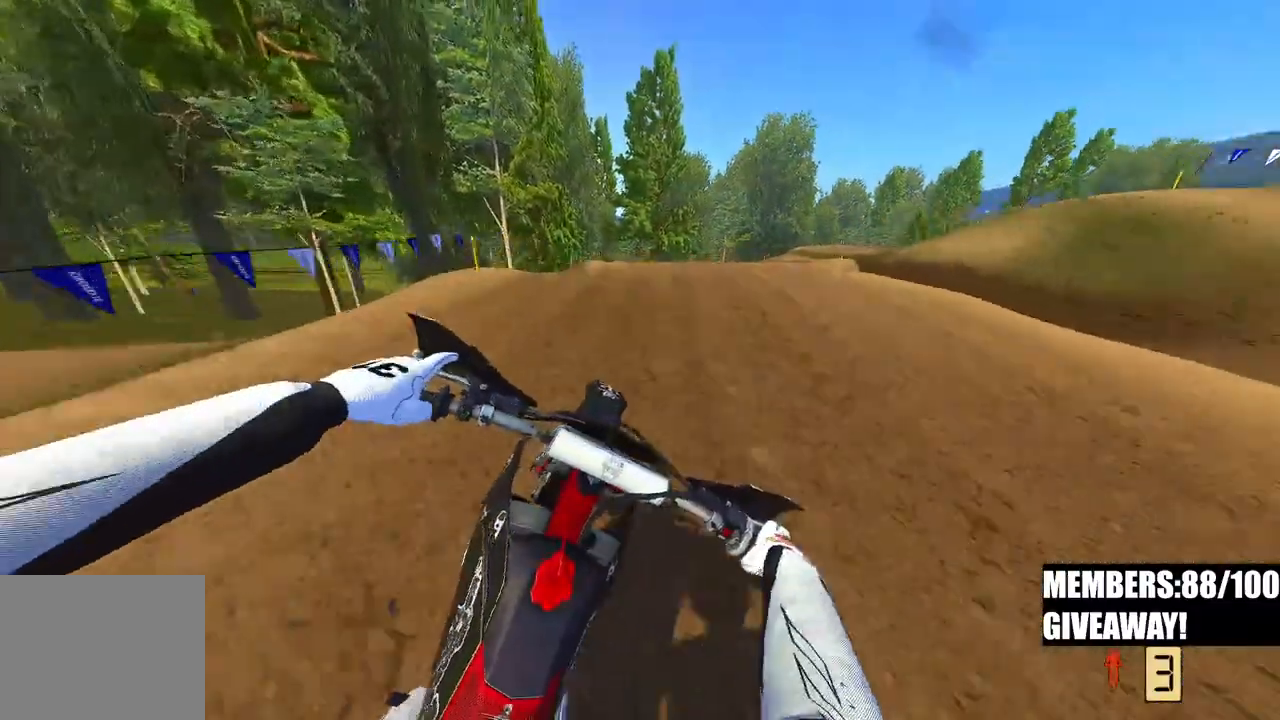
{"buttons": ["R2"], "left_stick": "down", "right_stick": "left", "events": [[50, "R2", "down"], [167, "left_stick", "center"], [200, "right_stick", "left"], [217, "R2", "up"], [267, "R2", "down"], [367, "left_stick", "down"]]}
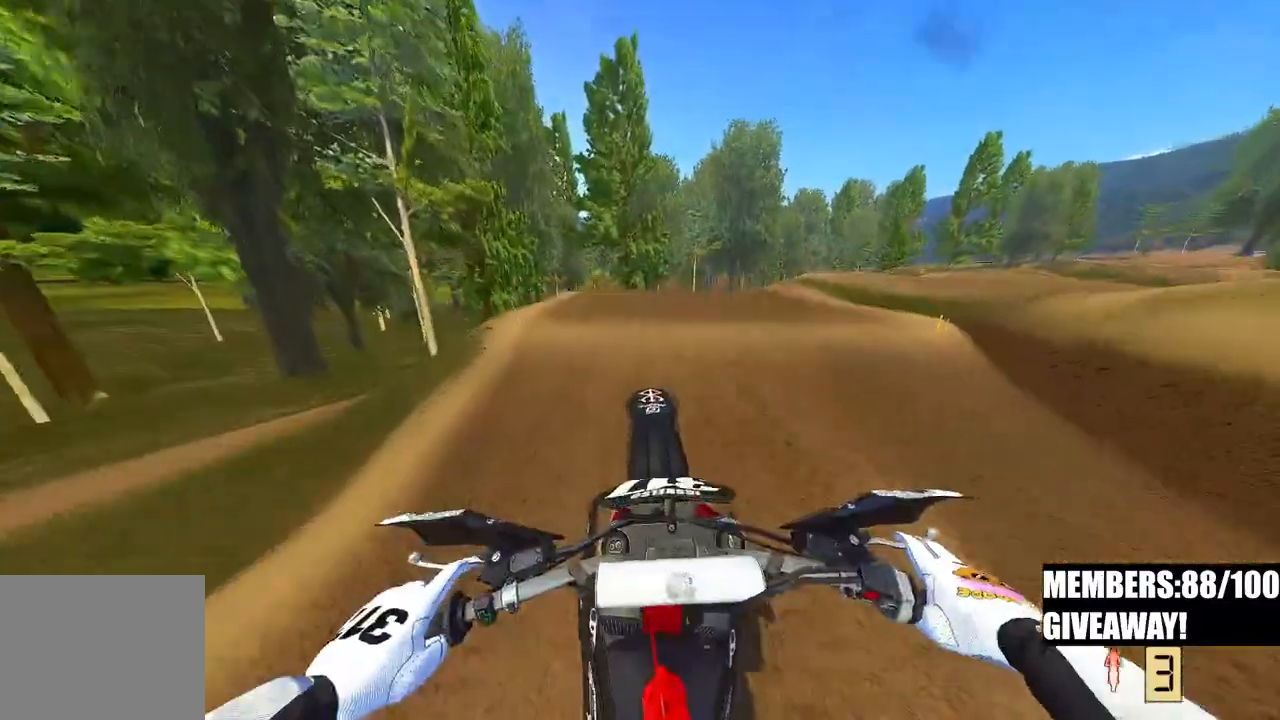
{"buttons": ["R2"], "left_stick": "center", "right_stick": "left", "events": [[117, "right_stick", "up-left"], [350, "left_stick", "center"], [433, "right_stick", "left"]]}
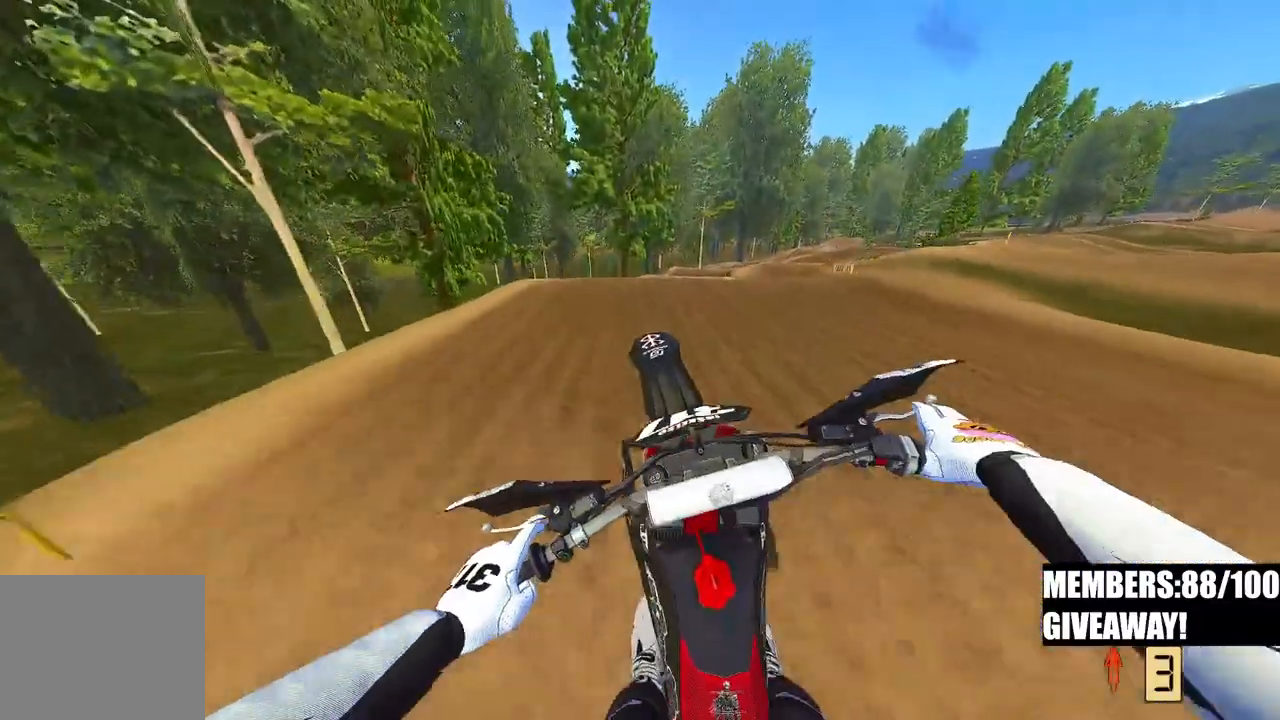
{"buttons": ["R2", "R3"], "left_stick": "right", "right_stick": "up-left", "events": [[117, "right_stick", "down-left"], [267, "left_stick", "right"], [467, "R3", "down"], [467, "right_stick", "up-left"]]}
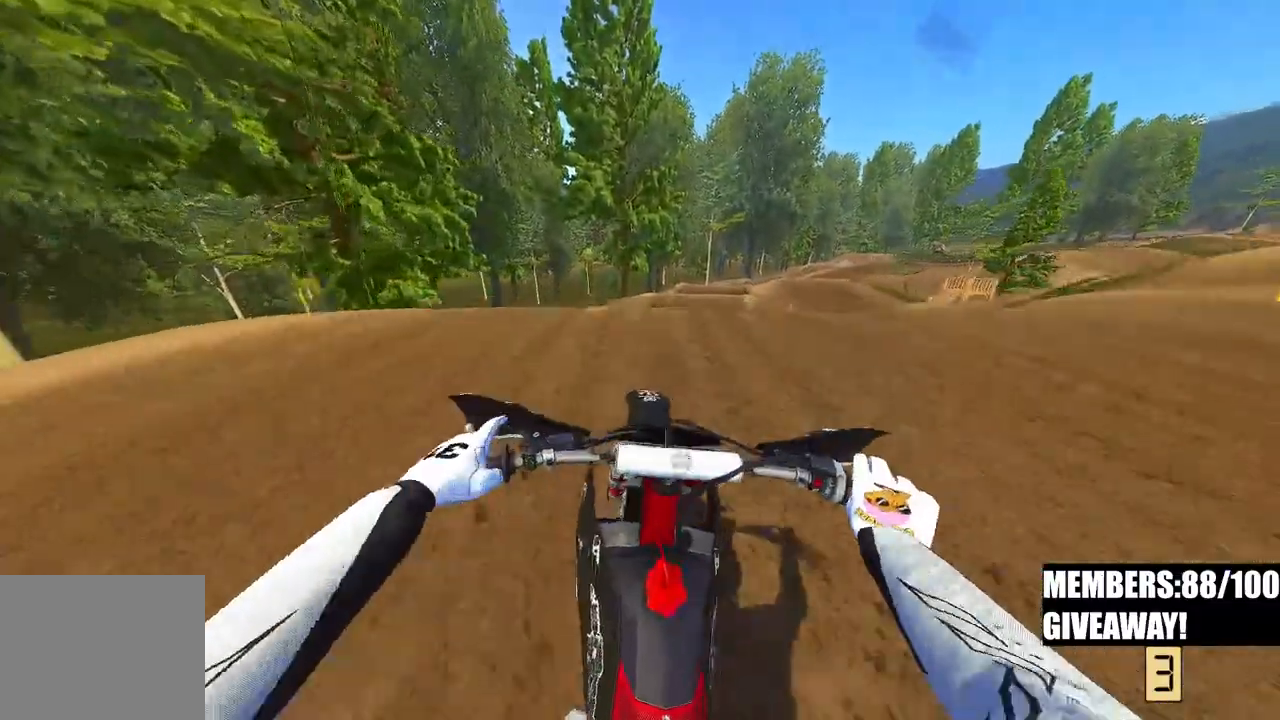
{"buttons": ["R2"], "left_stick": "up-left", "right_stick": "down-left"}
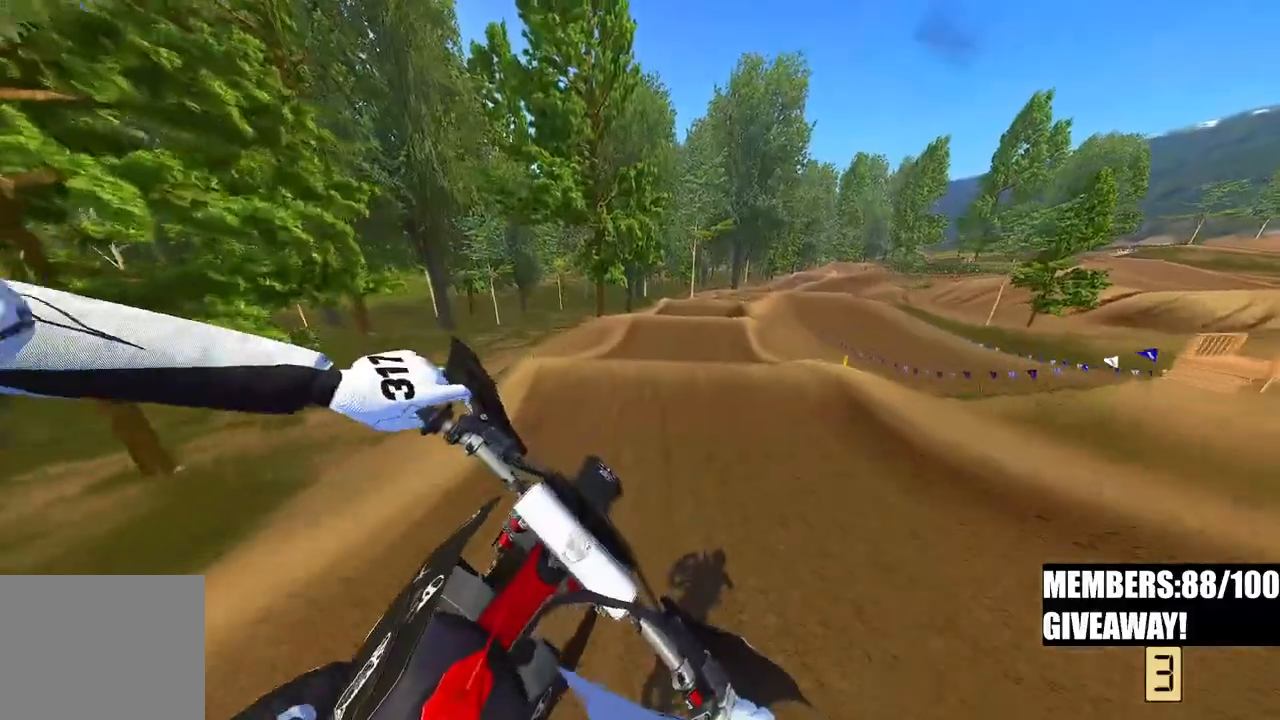
{"buttons": ["R2"], "left_stick": "up-right", "right_stick": "left", "events": [[100, "R3", "down"], [100, "right_stick", "left"], [217, "R3", "up"], [433, "left_stick", "up-right"]]}
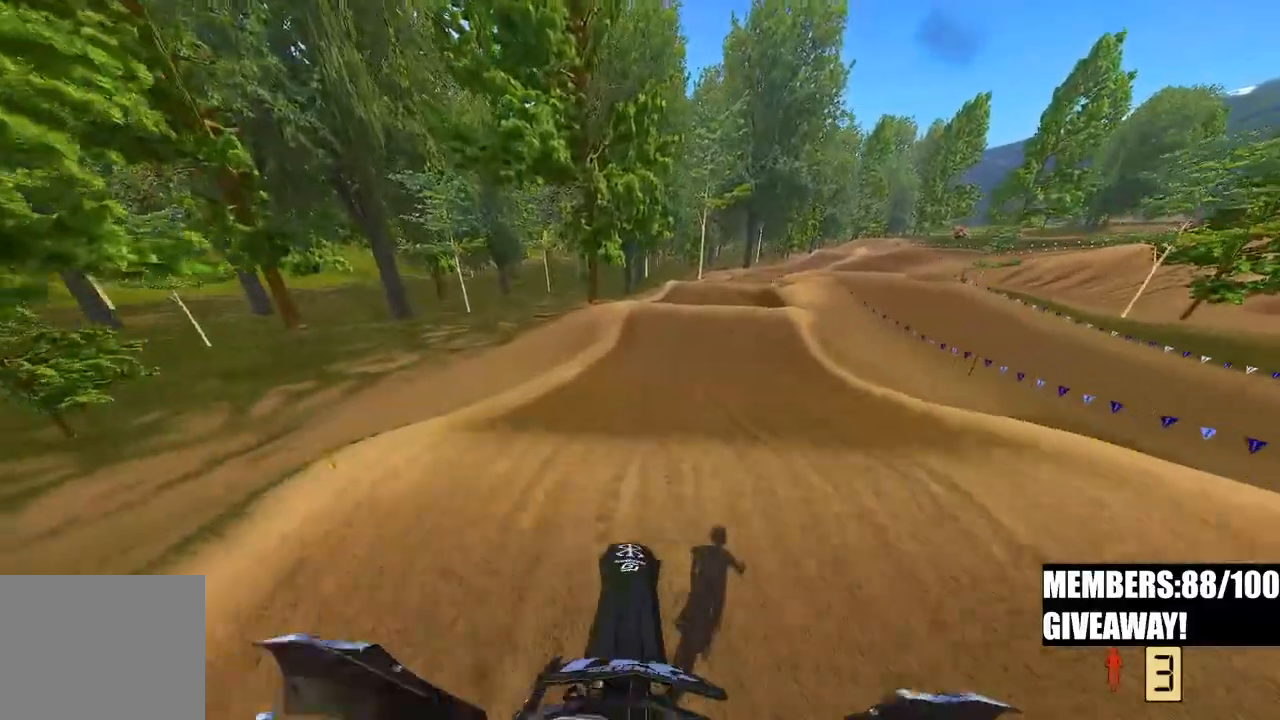
{"buttons": ["R2"], "left_stick": "center", "right_stick": "up-left", "events": [[117, "right_stick", "up-left"], [167, "left_stick", "center"]]}
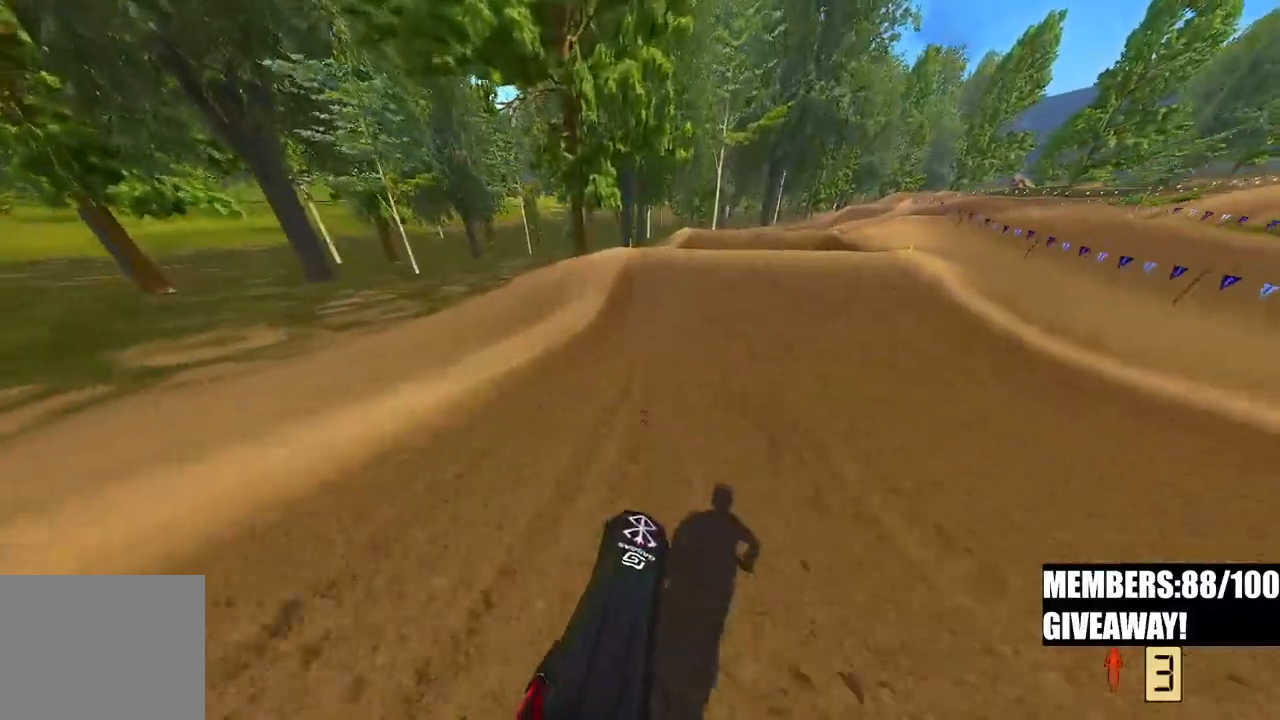
{"buttons": ["R2"], "left_stick": "up-right", "right_stick": "up-left", "events": [[50, "left_stick", "up-right"]]}
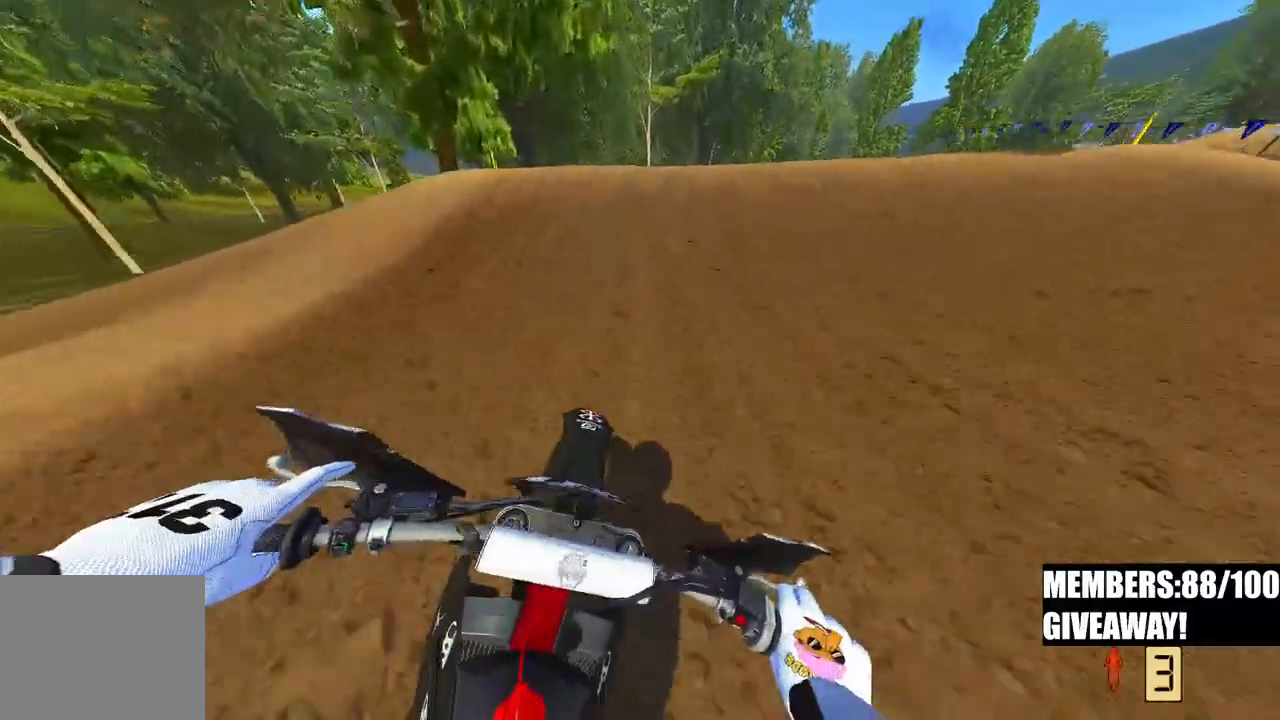
{"buttons": ["R2", "R3"], "left_stick": "up", "right_stick": "left", "events": [[17, "right_stick", "up"], [333, "R3", "down"], [350, "right_stick", "left"], [467, "left_stick", "up"]]}
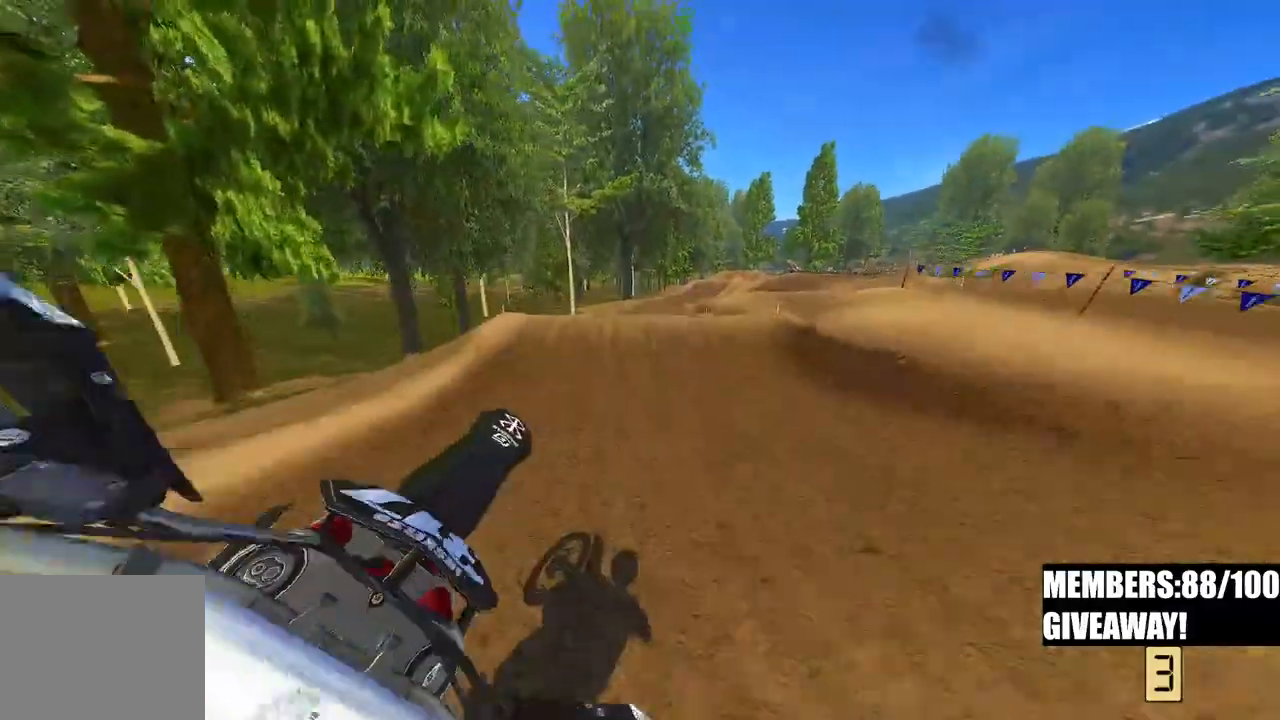
{"buttons": ["R2"], "left_stick": "up-left", "right_stick": "center"}
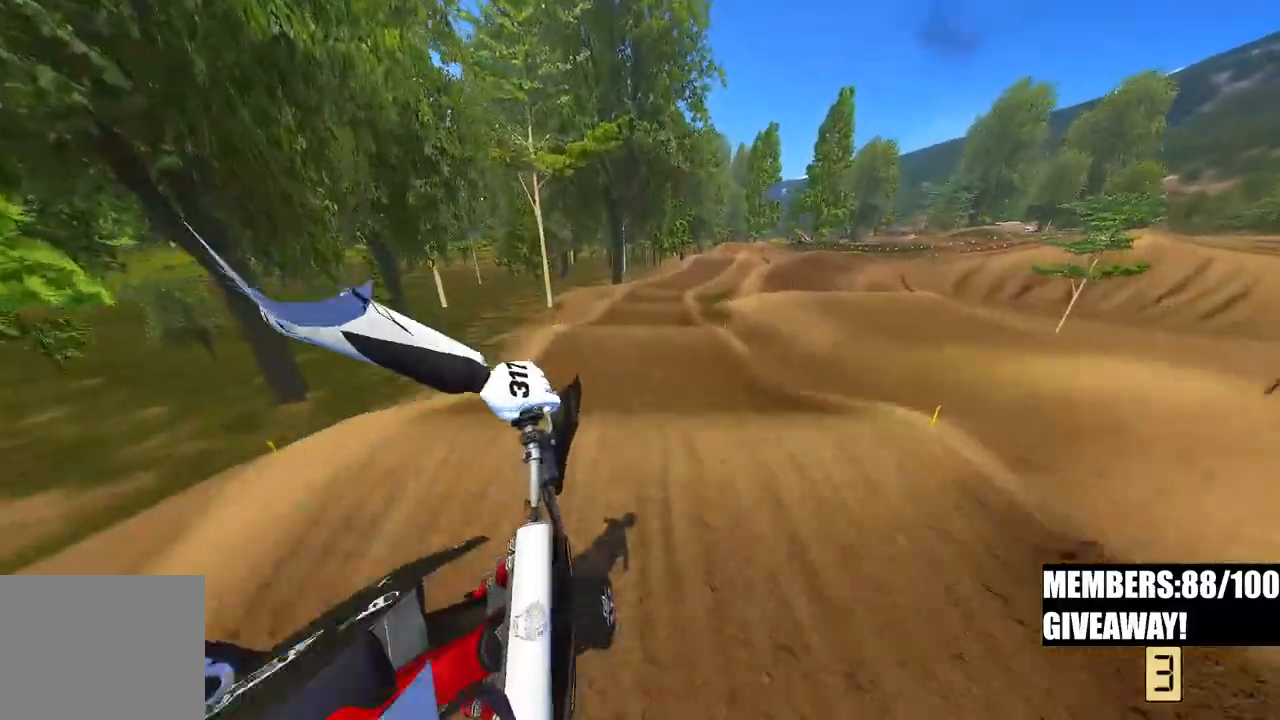
{"buttons": ["R2"], "left_stick": "up-right", "right_stick": "up", "events": [[67, "left_stick", "center"], [117, "R3", "down"], [117, "right_stick", "left"], [183, "left_stick", "up-right"], [250, "R3", "up"], [267, "right_stick", "up"]]}
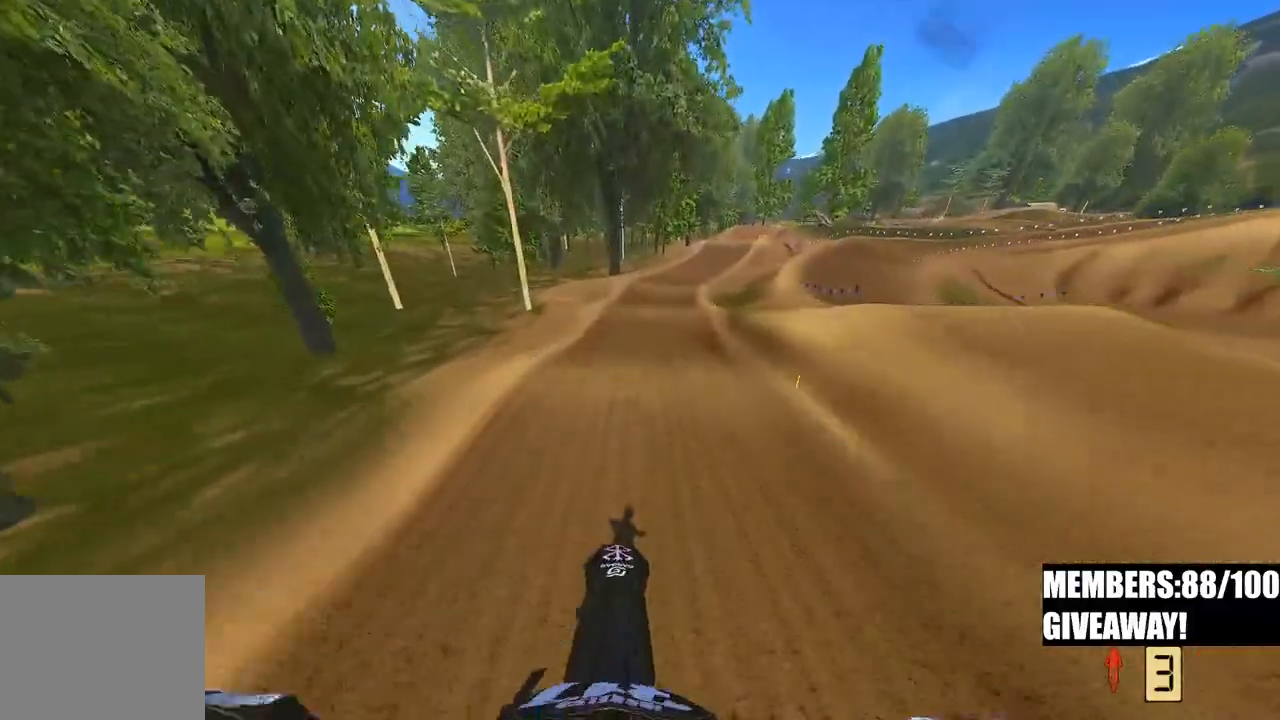
{"buttons": ["R2"], "left_stick": "left", "right_stick": "up", "events": [[67, "left_stick", "center"], [250, "left_stick", "left"]]}
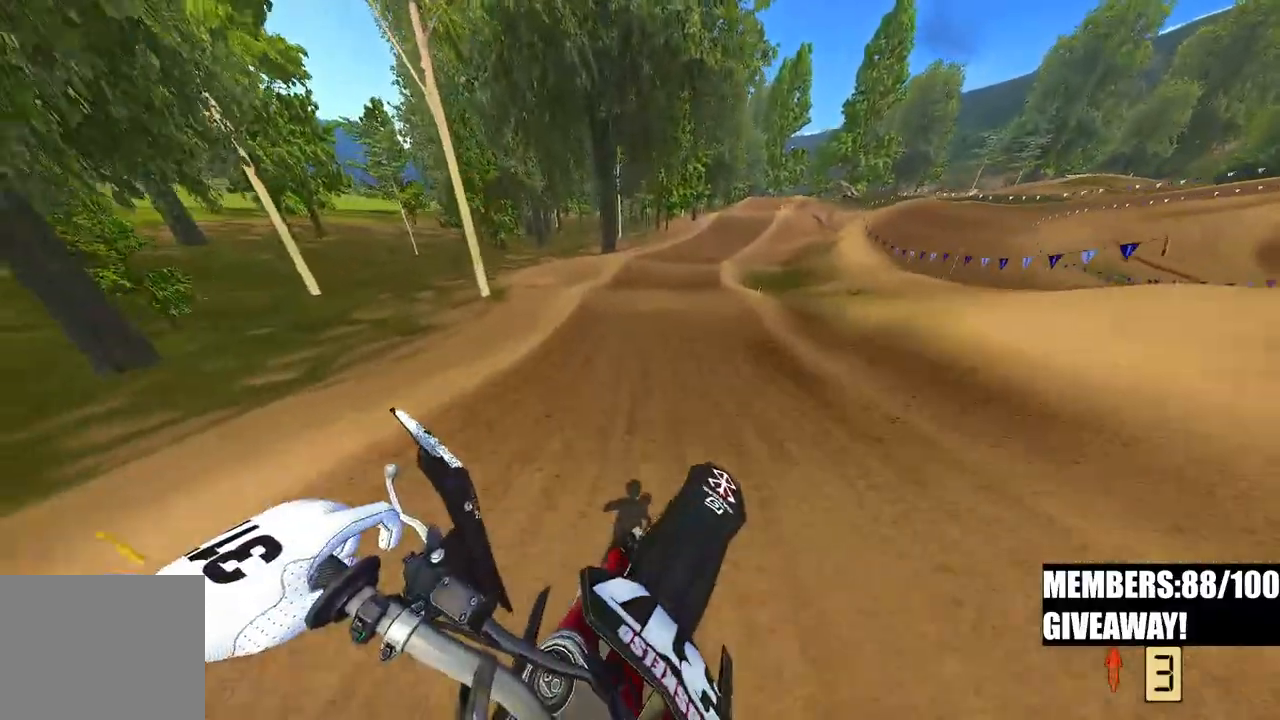
{"buttons": ["R2"], "left_stick": "up-right", "right_stick": "center", "events": [[50, "left_stick", "center"], [333, "left_stick", "up-right"], [367, "right_stick", "center"]]}
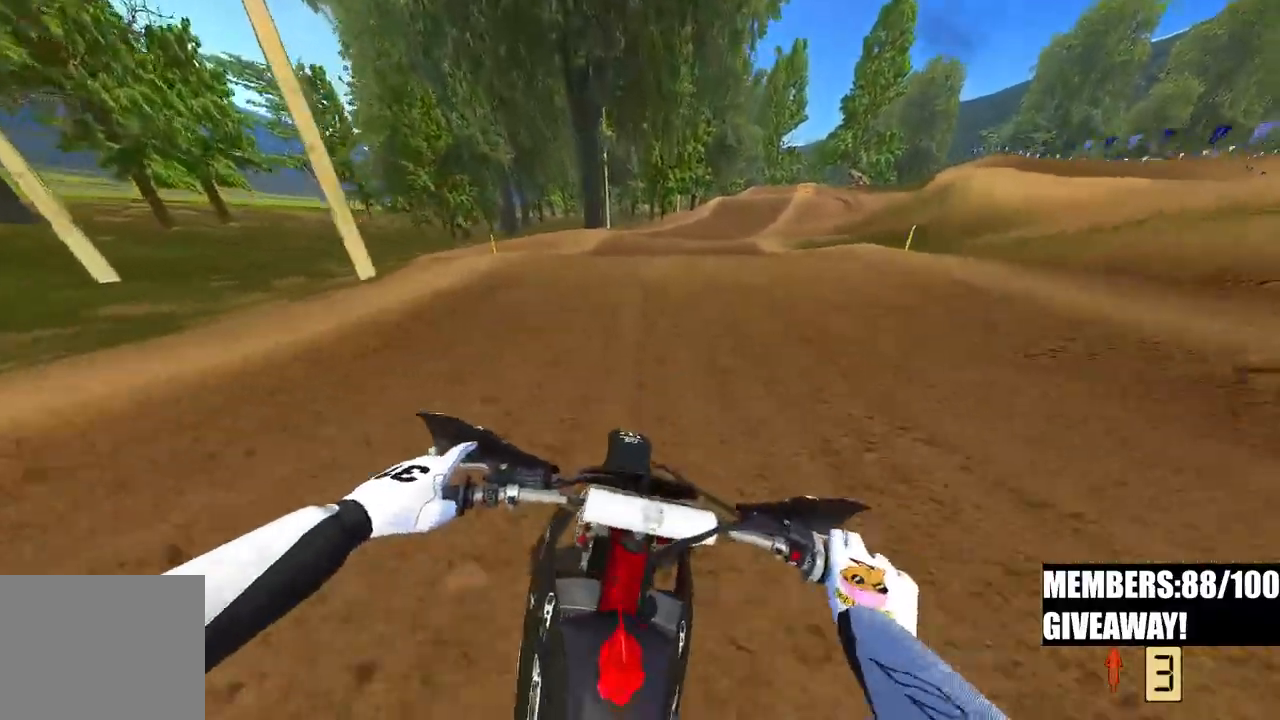
{"buttons": ["R2"], "left_stick": "up-right", "right_stick": "center", "events": [[17, "right_stick", "down-left"], [383, "right_stick", "center"]]}
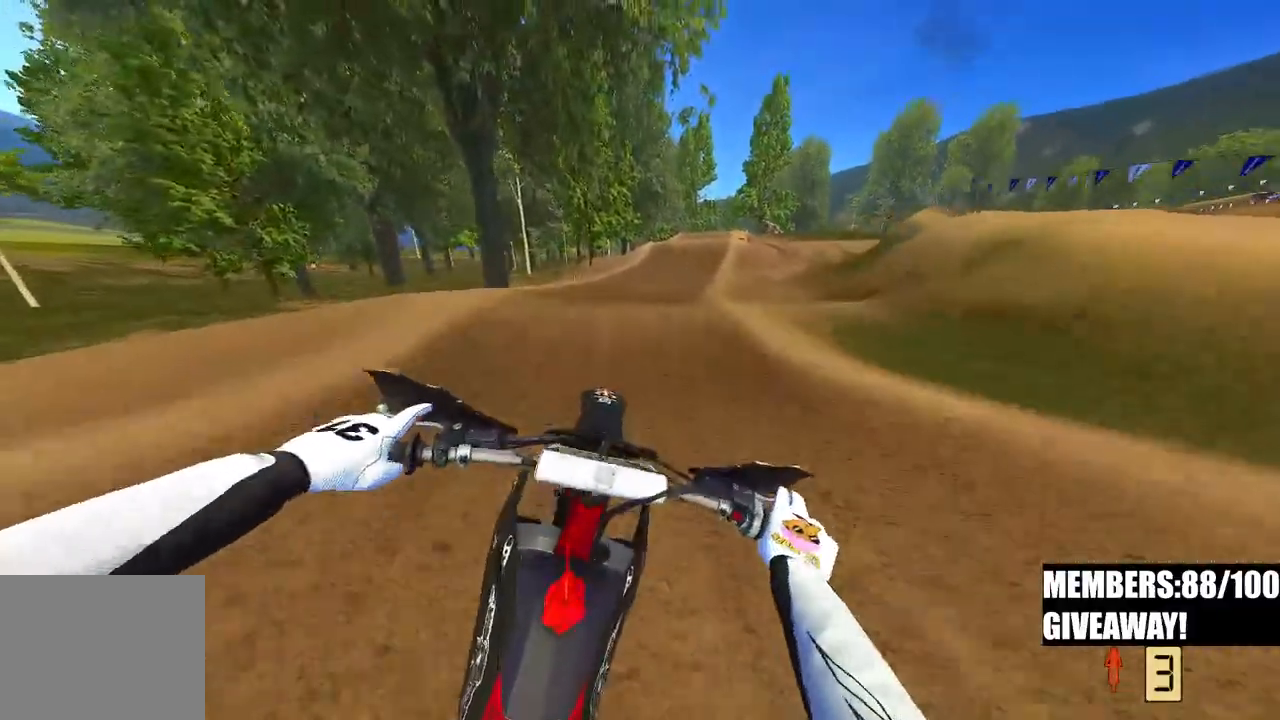
{"buttons": ["R2"], "left_stick": "center", "right_stick": "up-left", "events": [[100, "right_stick", "up-left"], [417, "left_stick", "center"]]}
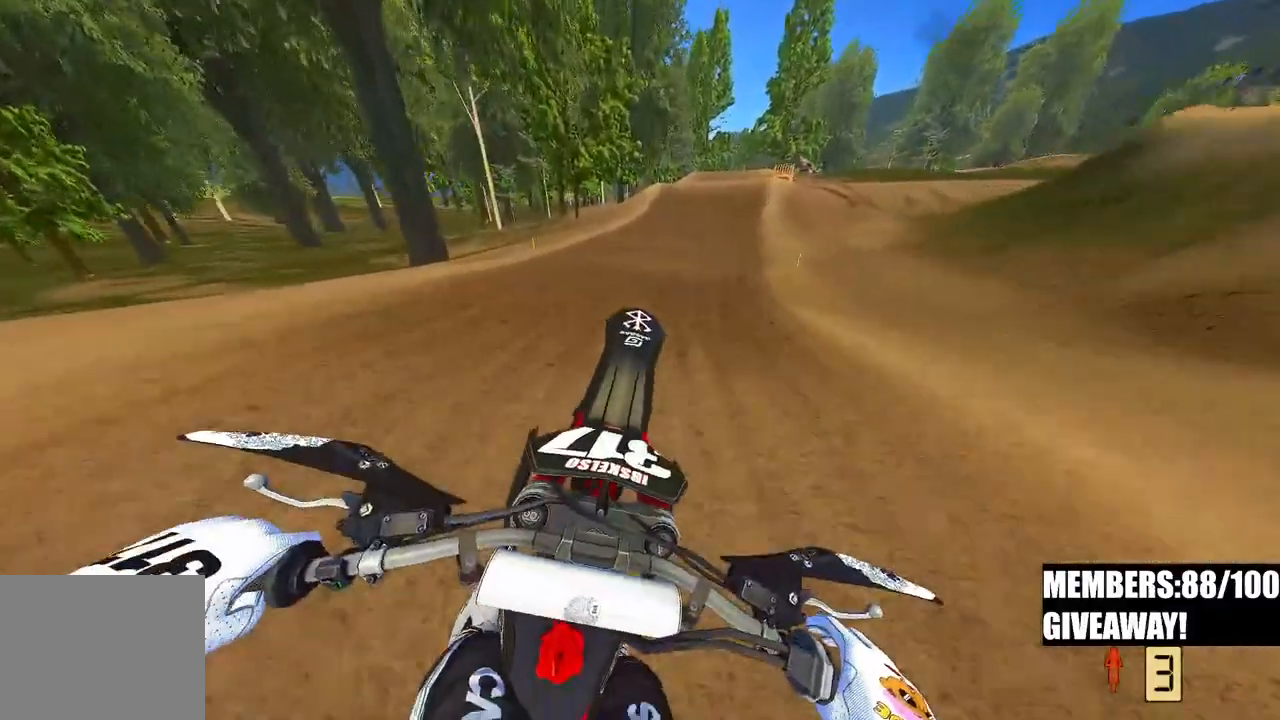
{"buttons": ["R2"], "left_stick": "center", "right_stick": "up-left", "events": [[17, "left_stick", "down"], [467, "left_stick", "center"]]}
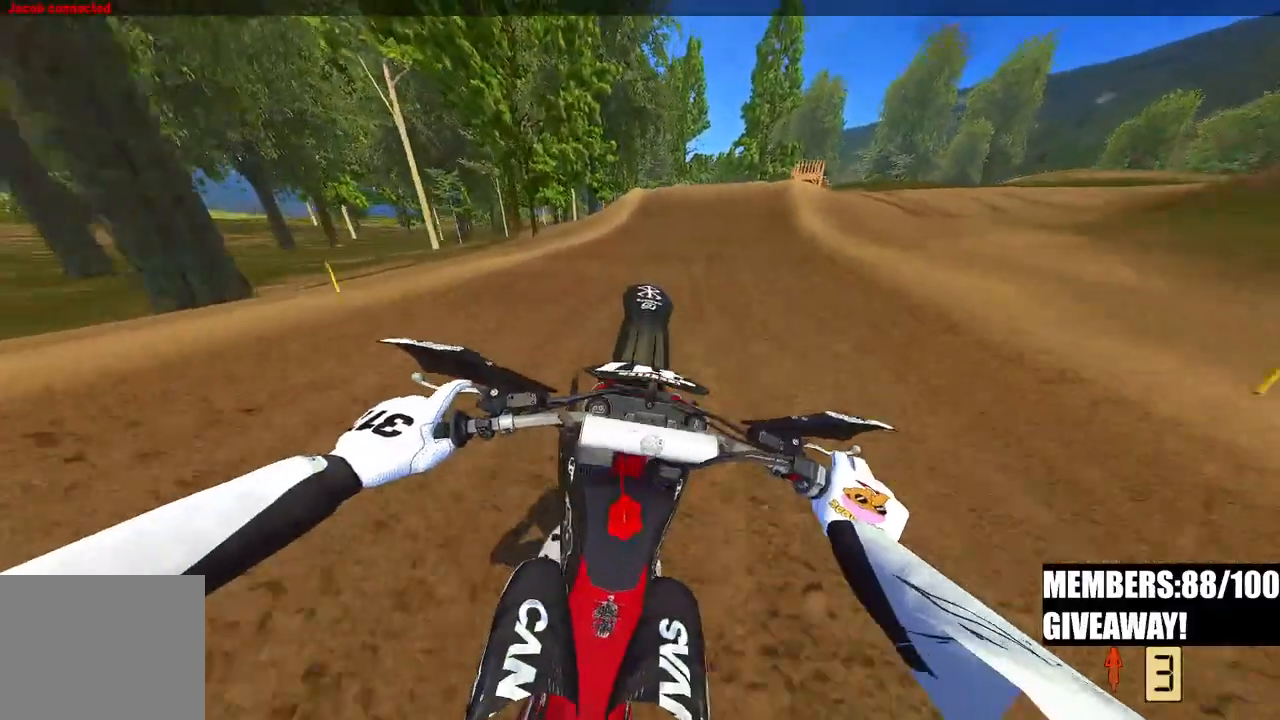
{"buttons": ["R2"], "left_stick": "up-right", "right_stick": "left", "events": [[200, "left_stick", "up-right"], [467, "right_stick", "left"]]}
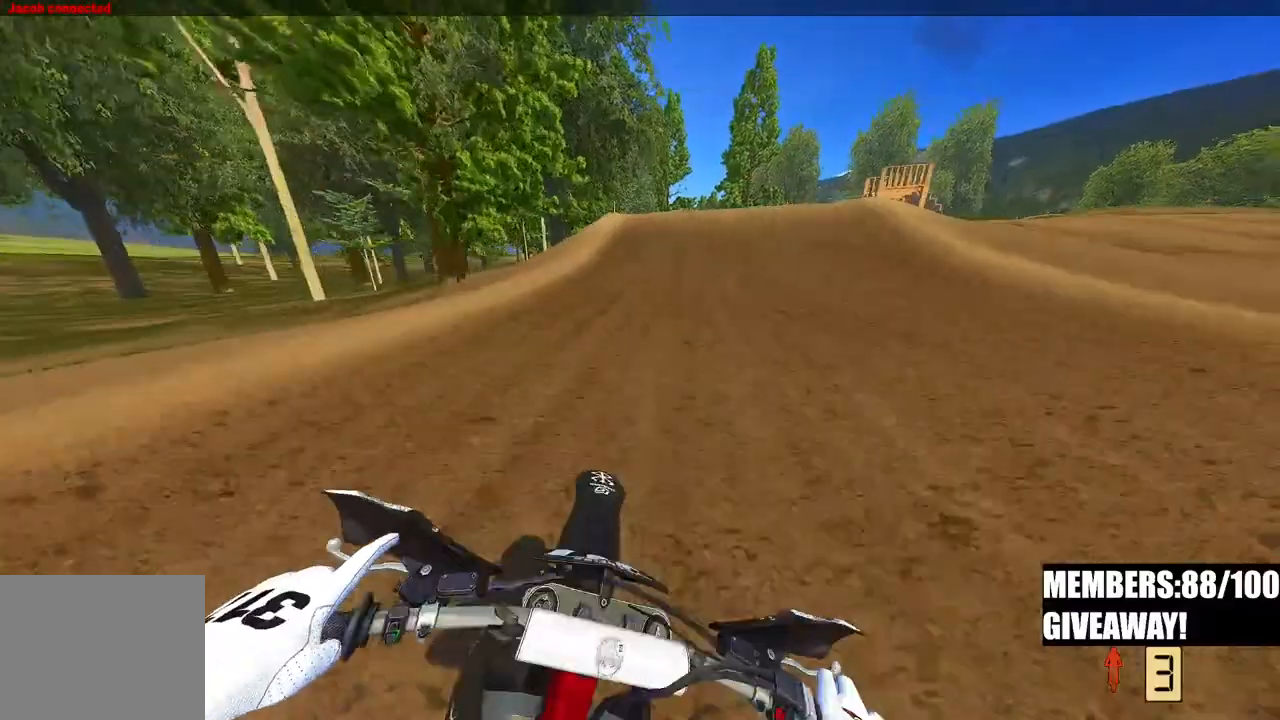
{"buttons": ["R2"], "left_stick": "up-right", "right_stick": "up-left", "events": [[333, "right_stick", "up-left"]]}
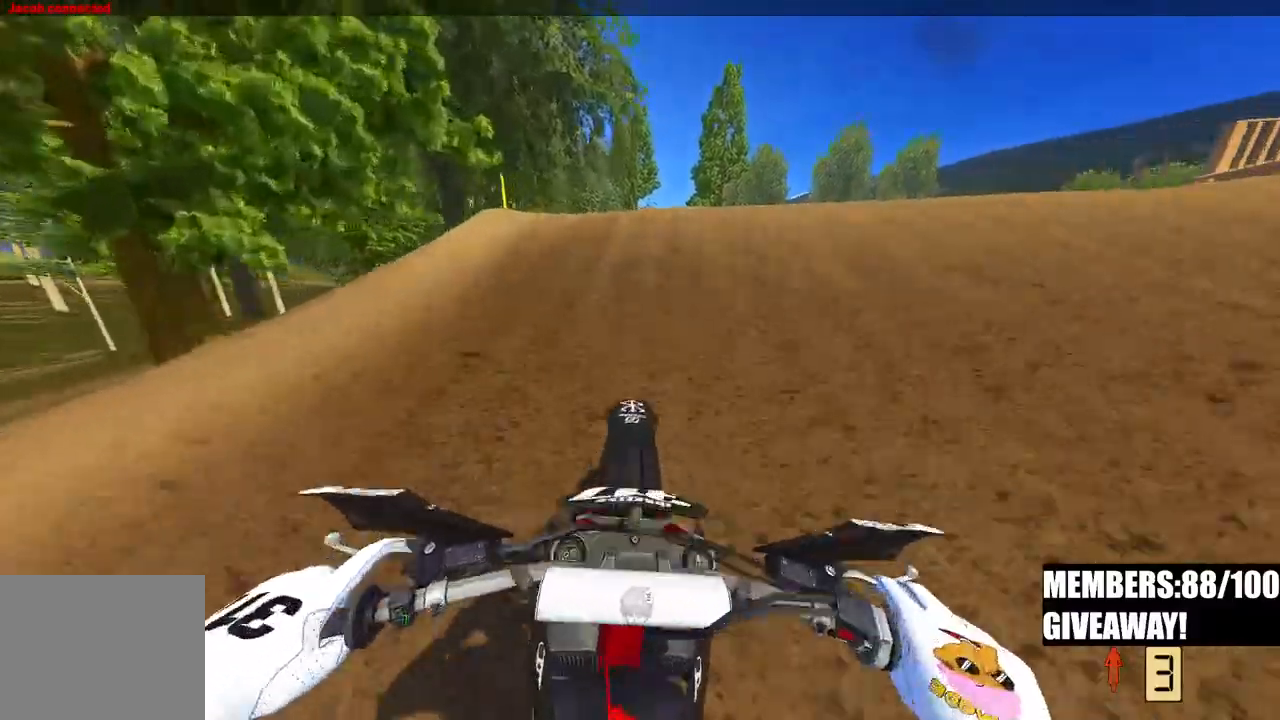
{"buttons": ["R2"], "left_stick": "up-right", "right_stick": "down-left", "events": [[83, "R3", "down"], [167, "R3", "up"], [250, "R3", "down"], [250, "right_stick", "down-left"], [283, "R2", "up"], [333, "R3", "up"], [350, "R2", "down"]]}
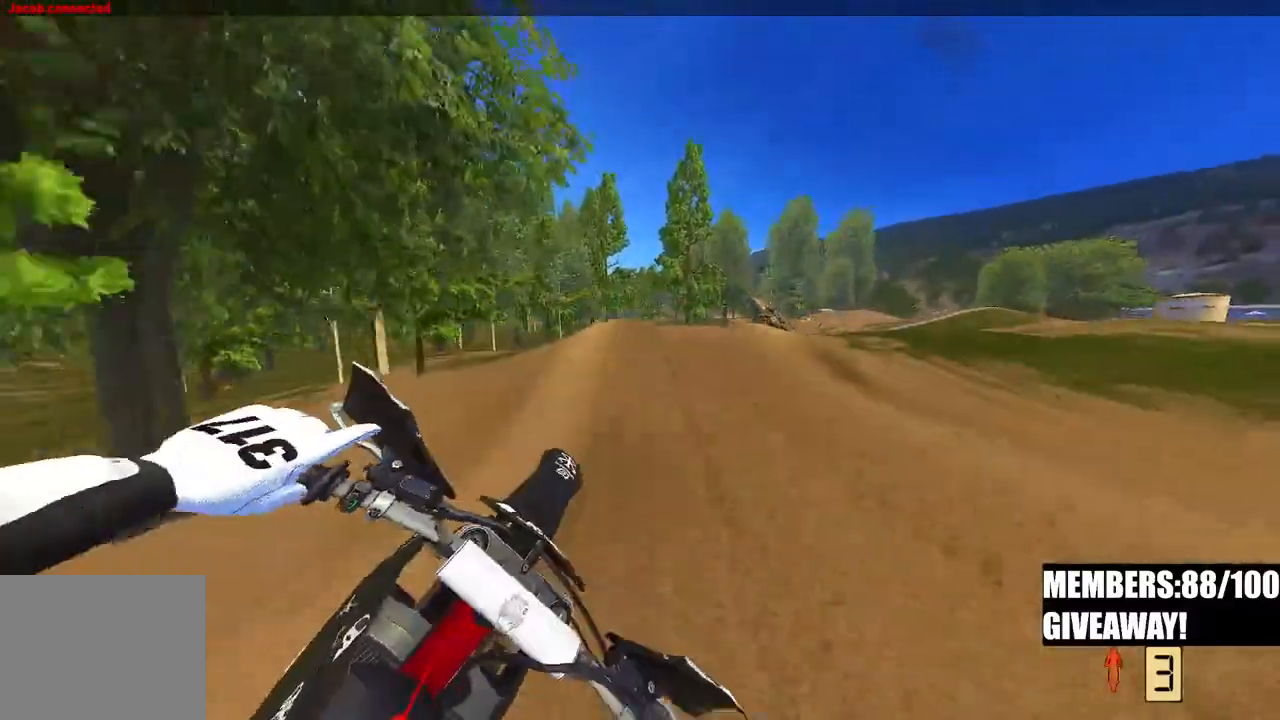
{"buttons": ["R2"], "left_stick": "center", "right_stick": "down-left"}
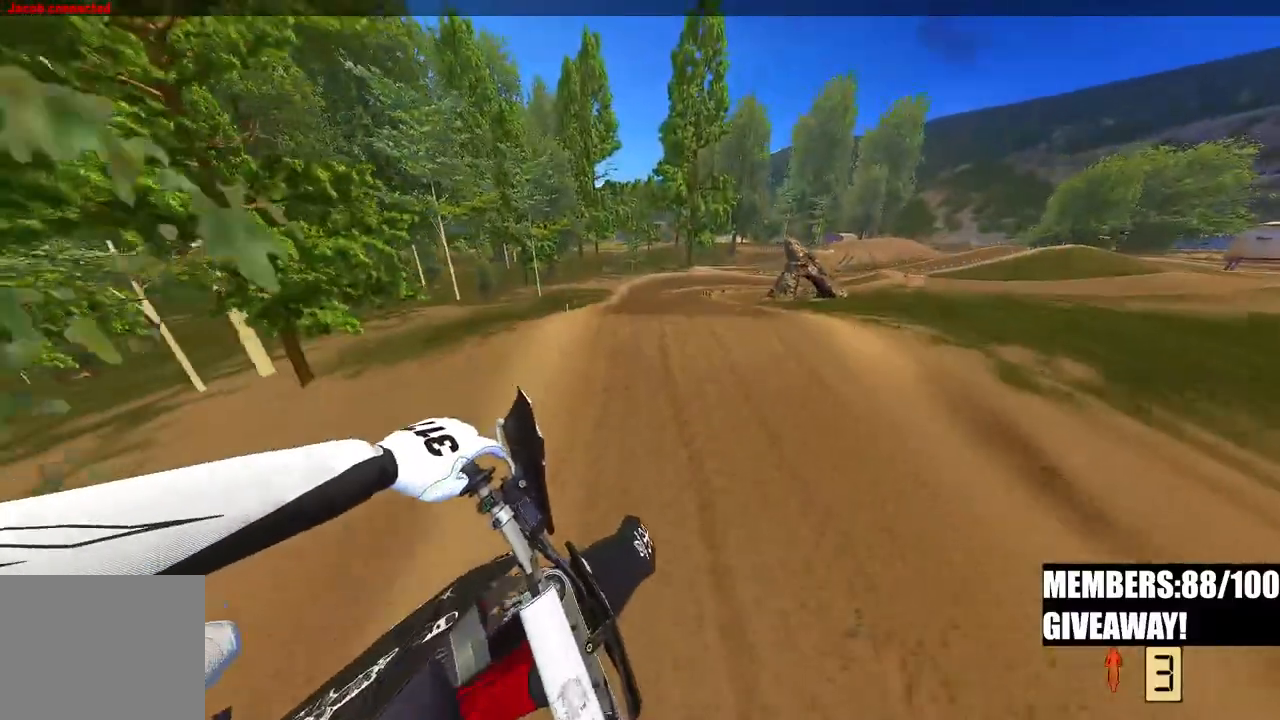
{"buttons": ["R2"], "left_stick": "right", "right_stick": "down-left", "events": [[317, "left_stick", "right"]]}
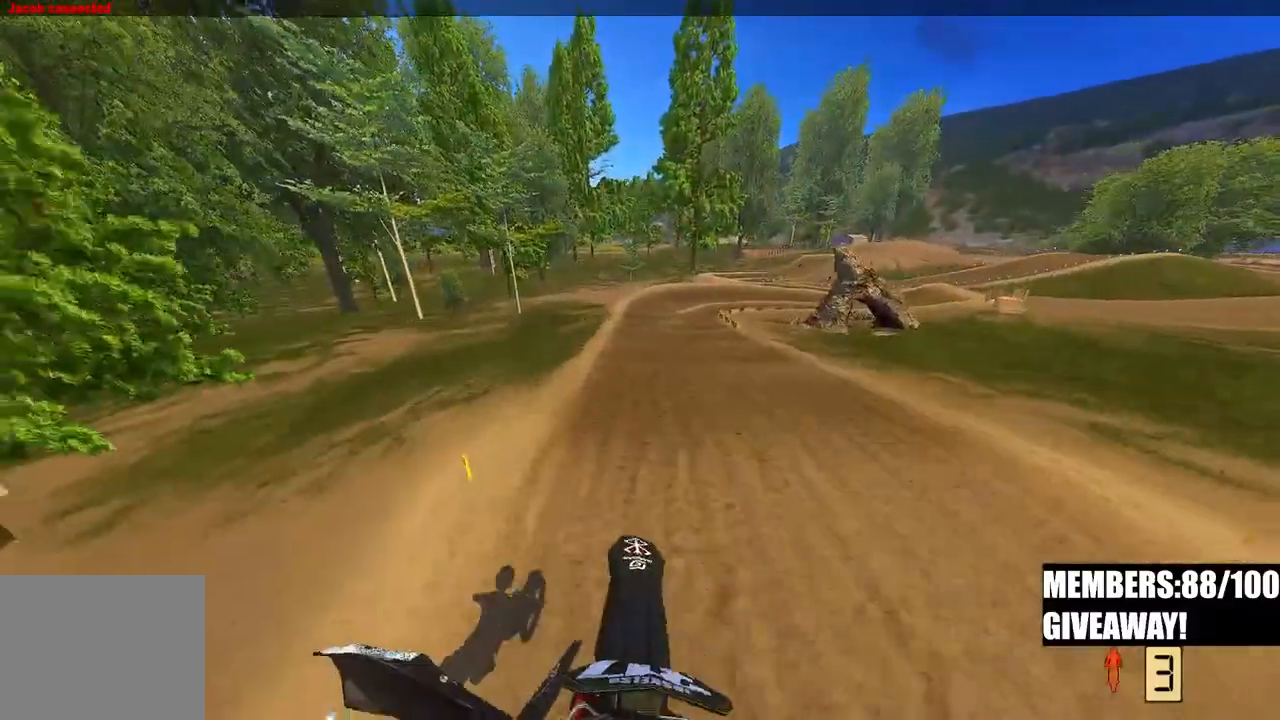
{"buttons": ["R2"], "left_stick": "up-right", "right_stick": "up-left", "events": [[33, "right_stick", "left"], [167, "left_stick", "center"], [350, "right_stick", "up-left"], [383, "left_stick", "up"], [500, "left_stick", "up-right"]]}
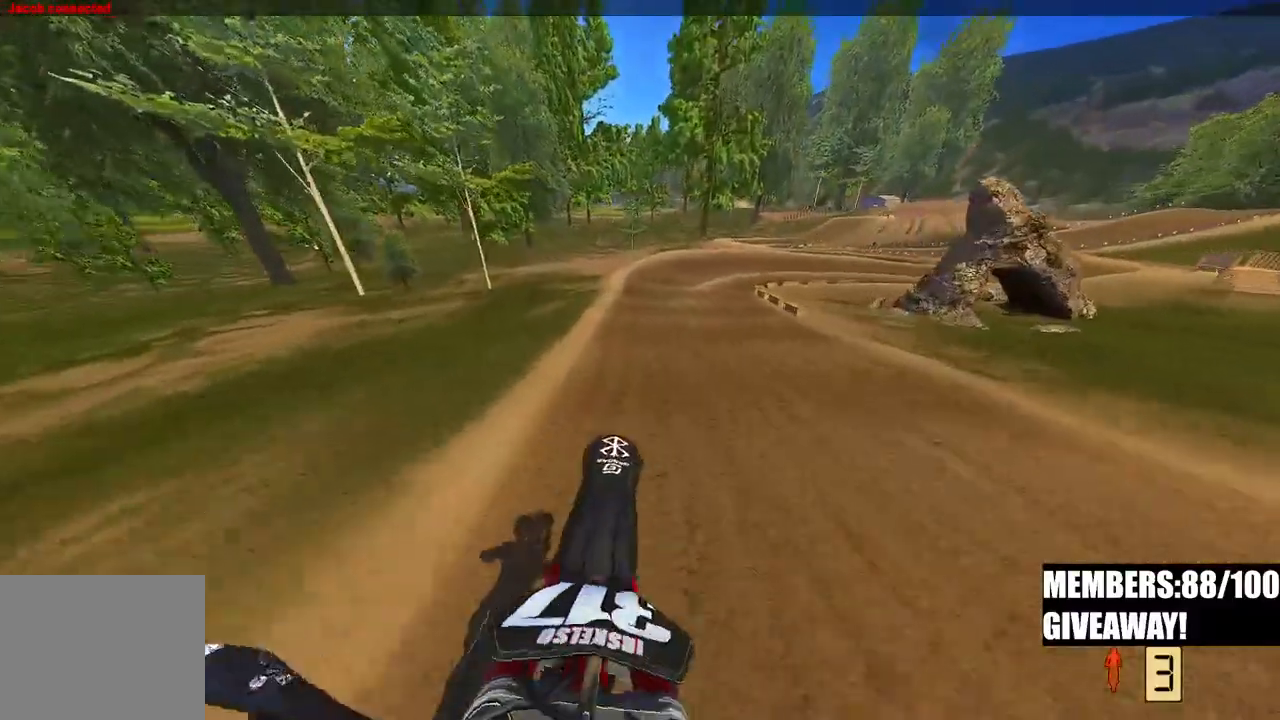
{"buttons": ["R2"], "left_stick": "up-right", "right_stick": "up-left", "events": []}
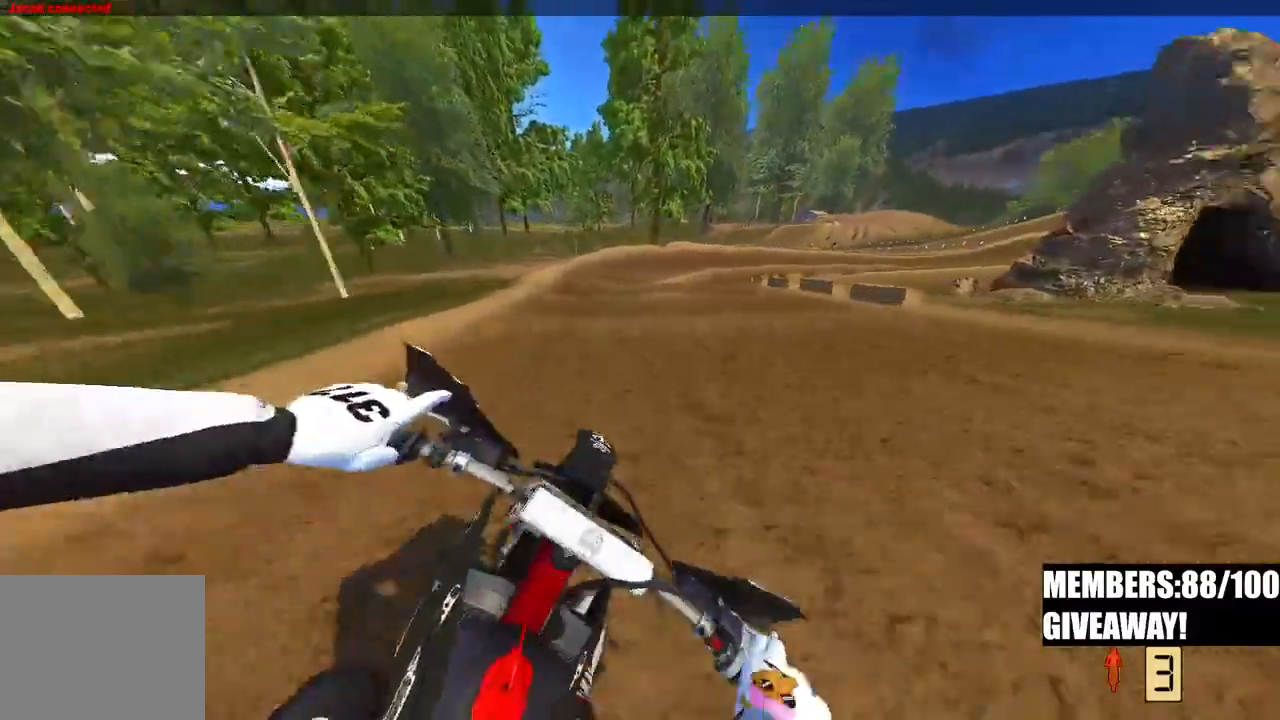
{"buttons": ["R2"], "left_stick": "up-right", "right_stick": "down-left", "events": [[17, "right_stick", "left"], [217, "R2", "up"], [300, "right_stick", "down-left"], [367, "R2", "down"]]}
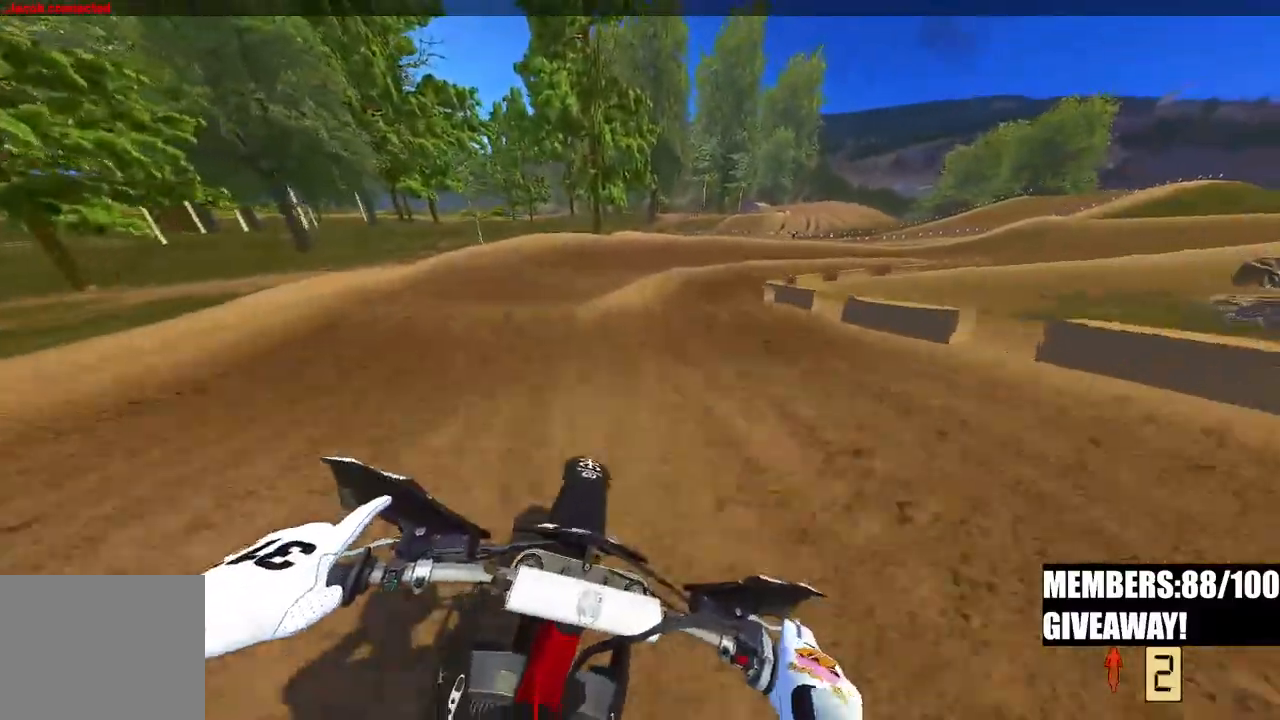
{"buttons": ["R2"], "left_stick": "up-right", "right_stick": "down-left", "events": [[17, "R2", "up"], [300, "R3", "down"], [400, "R3", "up"], [417, "R2", "down"]]}
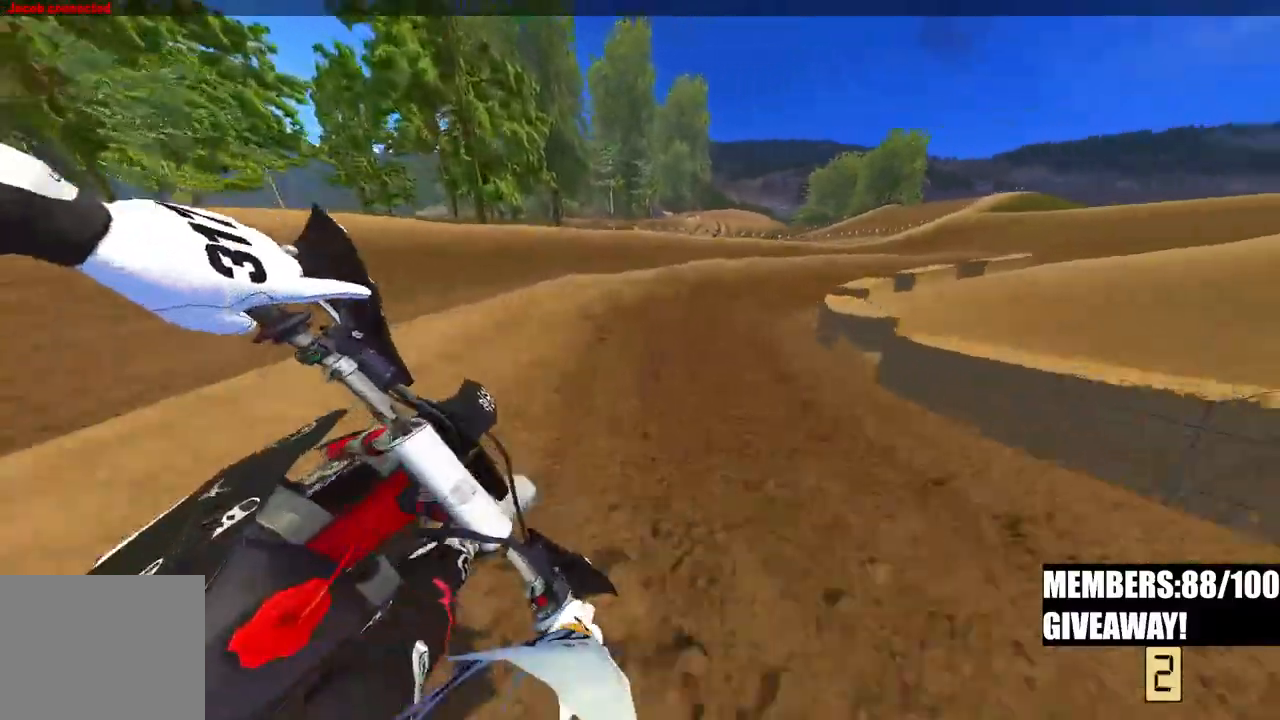
{"buttons": ["R2"], "left_stick": "up-right", "right_stick": "down-left", "events": []}
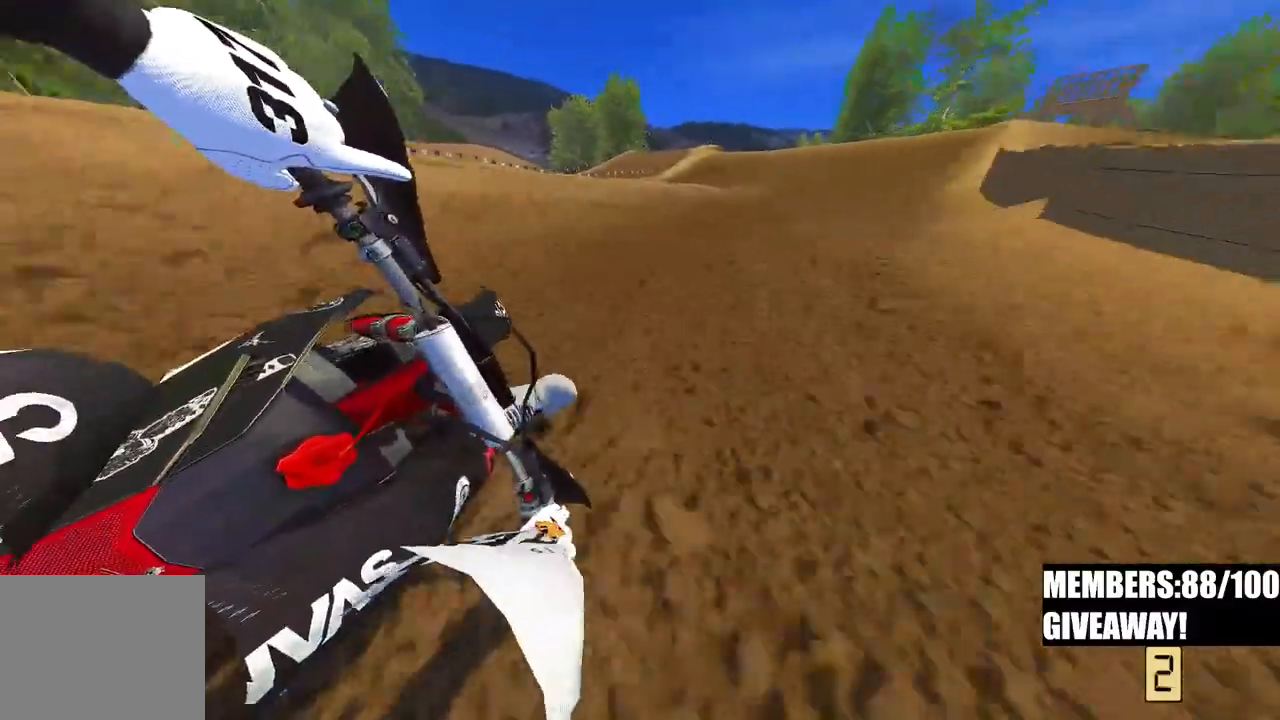
{"buttons": ["R2"], "left_stick": "up-right", "right_stick": "left", "events": [[133, "right_stick", "left"]]}
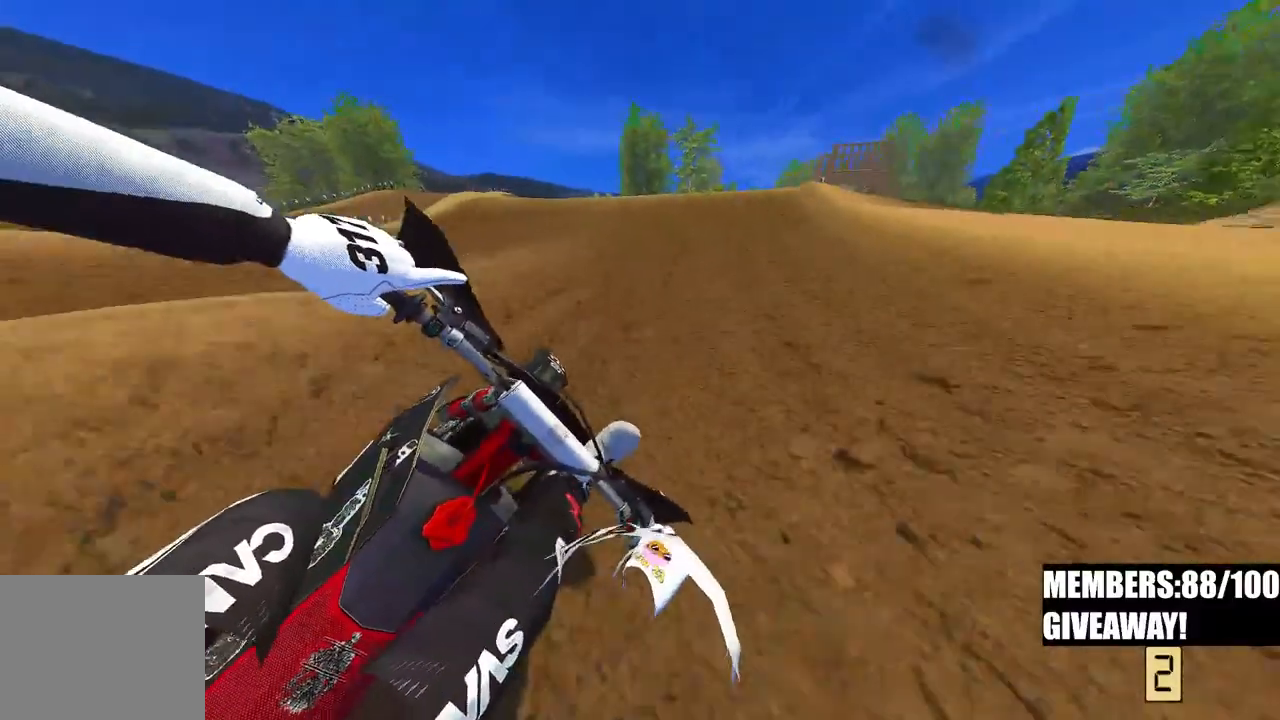
{"buttons": ["R2"], "left_stick": "up", "right_stick": "left", "events": [[283, "R3", "down"], [383, "left_stick", "up"], [400, "R3", "up"]]}
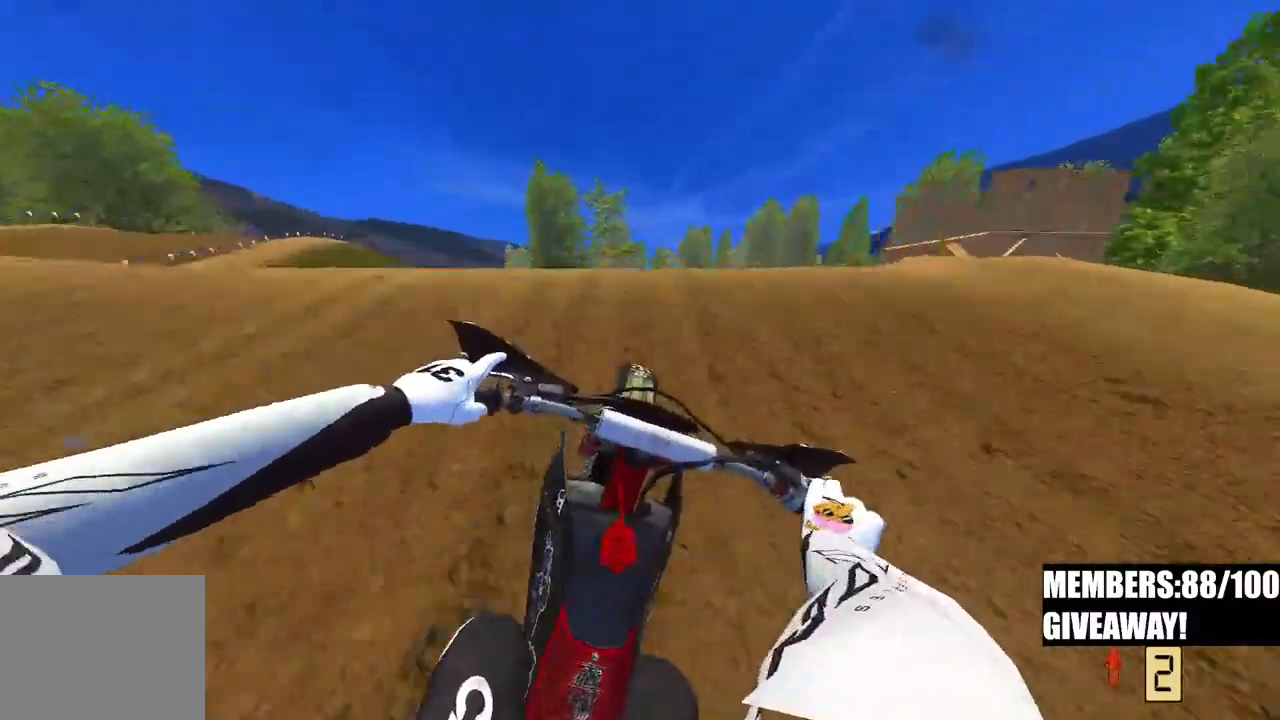
{"buttons": ["R2"], "left_stick": "up-right", "right_stick": "down", "events": [[33, "R3", "down"], [83, "left_stick", "up-left"], [100, "right_stick", "center"], [150, "R2", "up"], [150, "R3", "up"], [200, "right_stick", "down-right"], [300, "R2", "down"], [317, "left_stick", "up-right"], [367, "R3", "down"], [367, "right_stick", "down-left"], [483, "R3", "up"], [483, "right_stick", "down"]]}
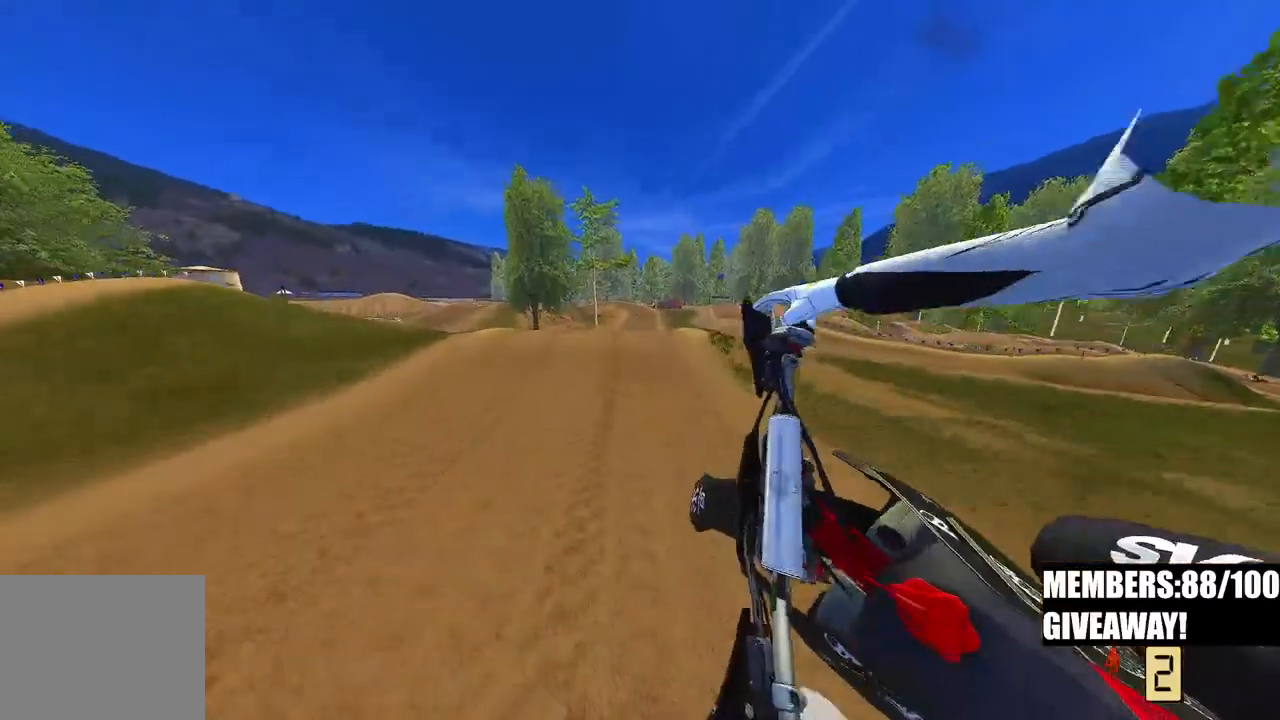
{"buttons": ["R2"], "left_stick": "center", "right_stick": "up-left", "events": [[167, "left_stick", "center"], [283, "right_stick", "center"], [450, "right_stick", "up-left"]]}
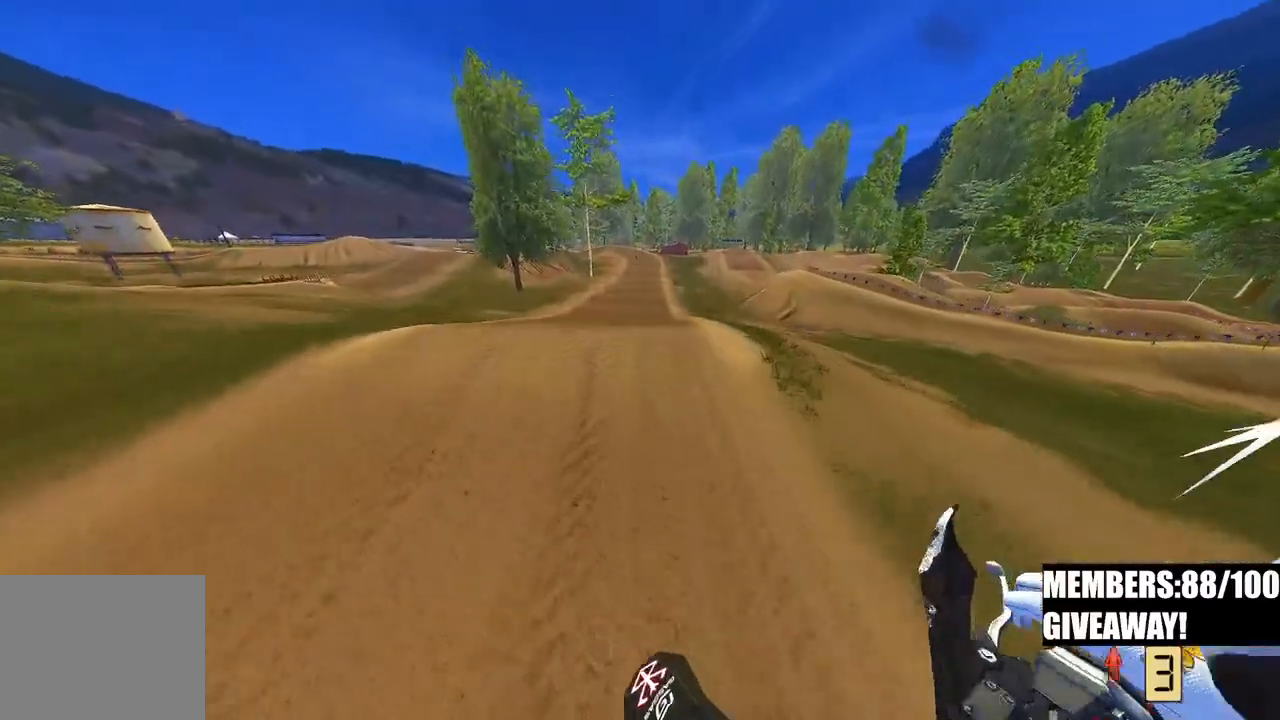
{"buttons": ["R2"], "left_stick": "up-right", "right_stick": "up-left", "events": [[133, "R3", "down"], [283, "R3", "up"], [283, "left_stick", "right"], [483, "left_stick", "up-right"]]}